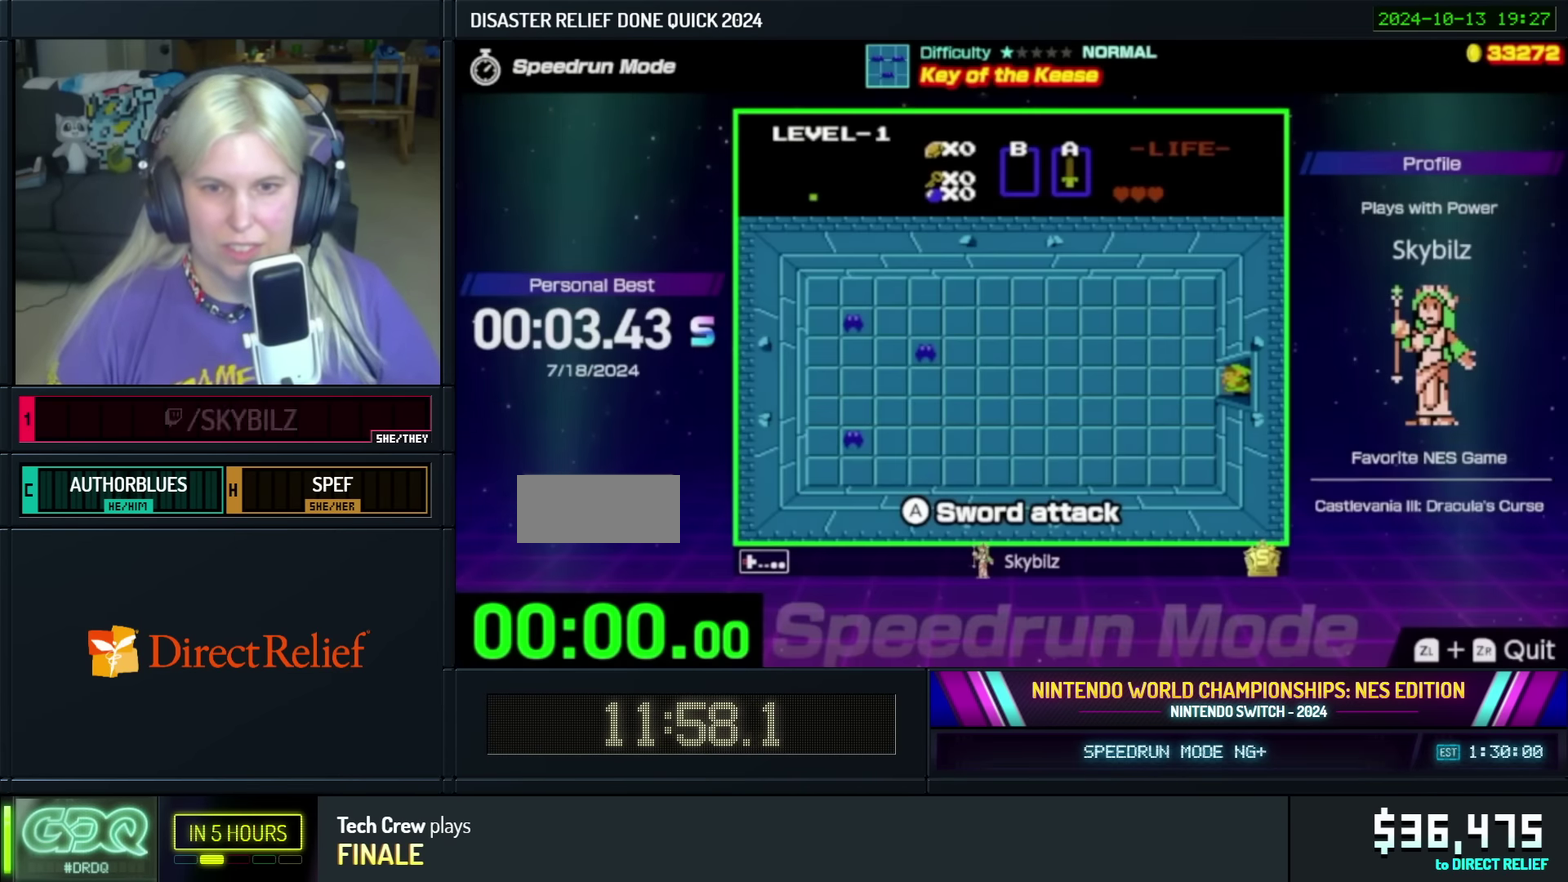
Gameplay with a controller (Nintendo layout); each line is a JSON object with the inputs held at the frame after it. "events" lists button and stick changes between this image and that frame as [ms after this image, input, new state], when the widget could be followed in between. Not read: L3 R3.
{"buttons": ["DPAD_LEFT"], "events": []}
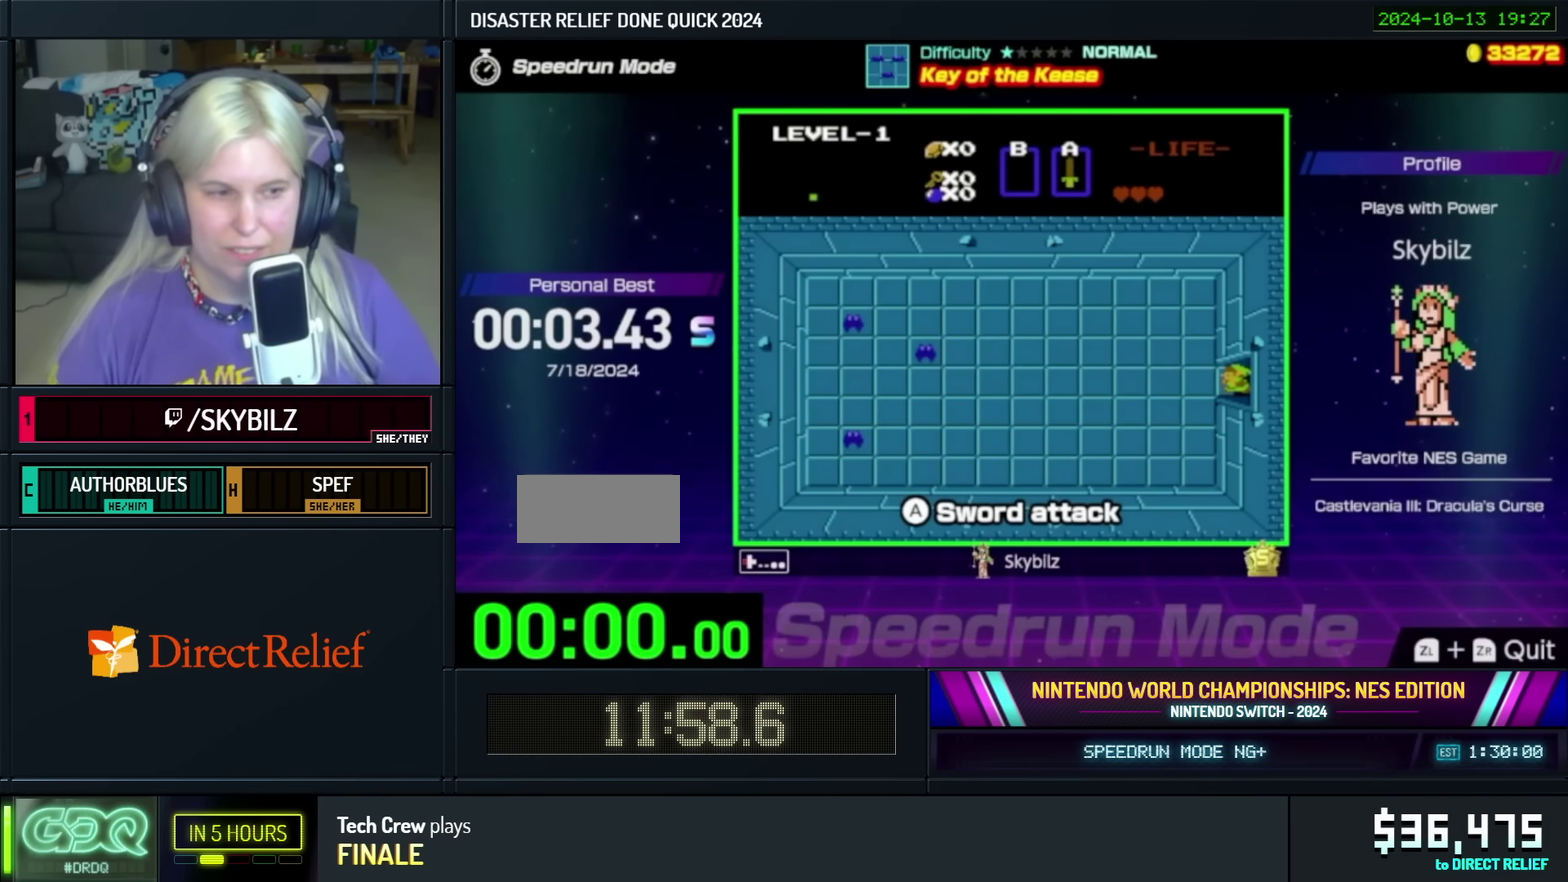
{"buttons": ["DPAD_LEFT"], "events": []}
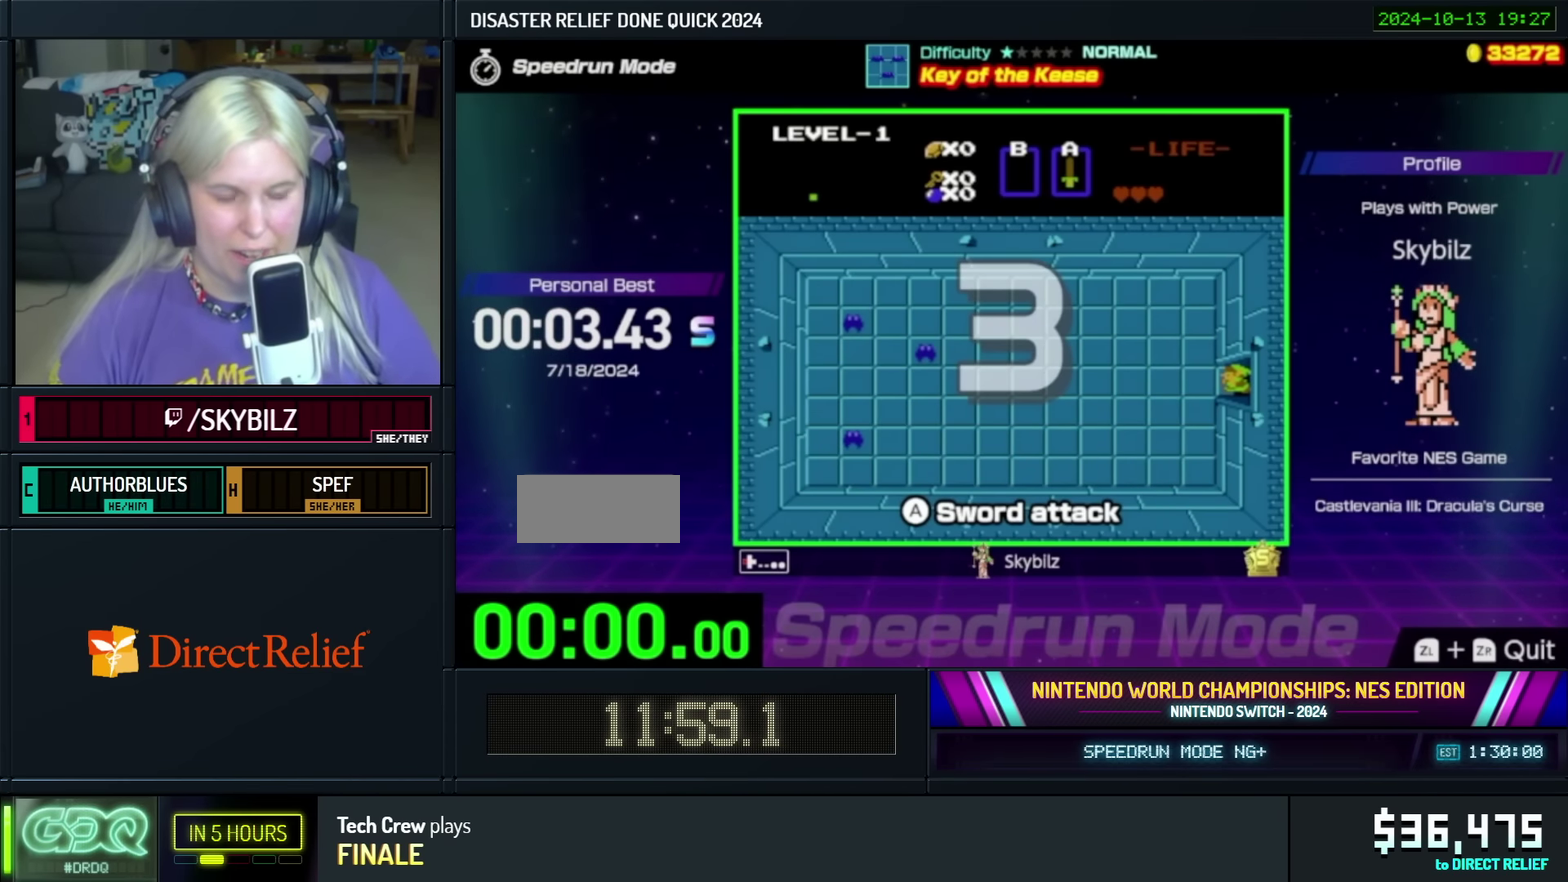
{"buttons": ["DPAD_LEFT"], "events": []}
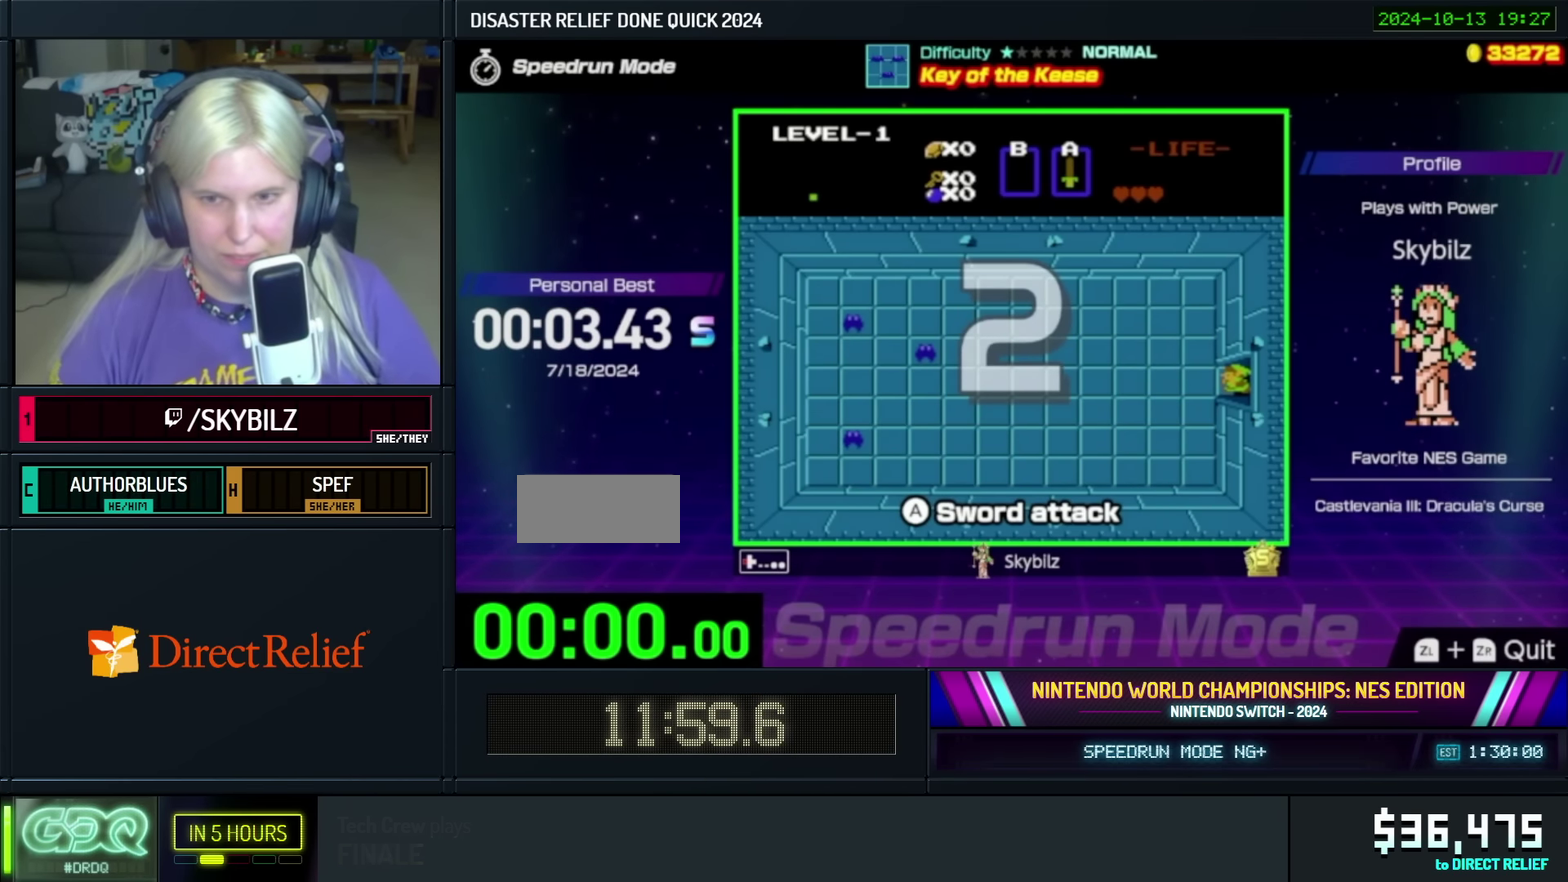
{"buttons": ["DPAD_LEFT"], "events": []}
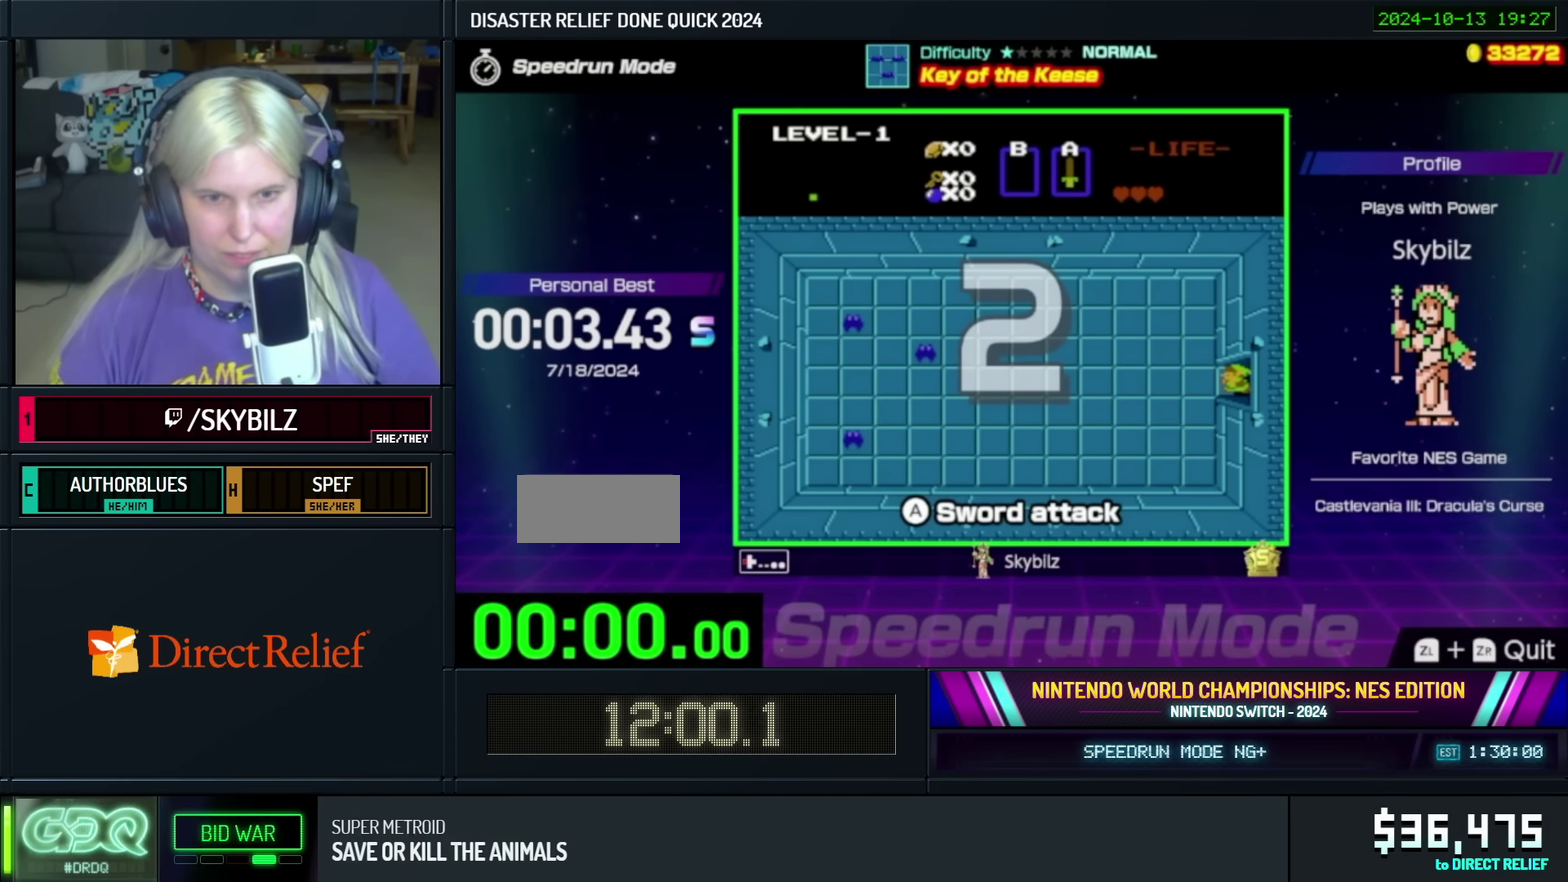
{"buttons": ["DPAD_LEFT"], "events": []}
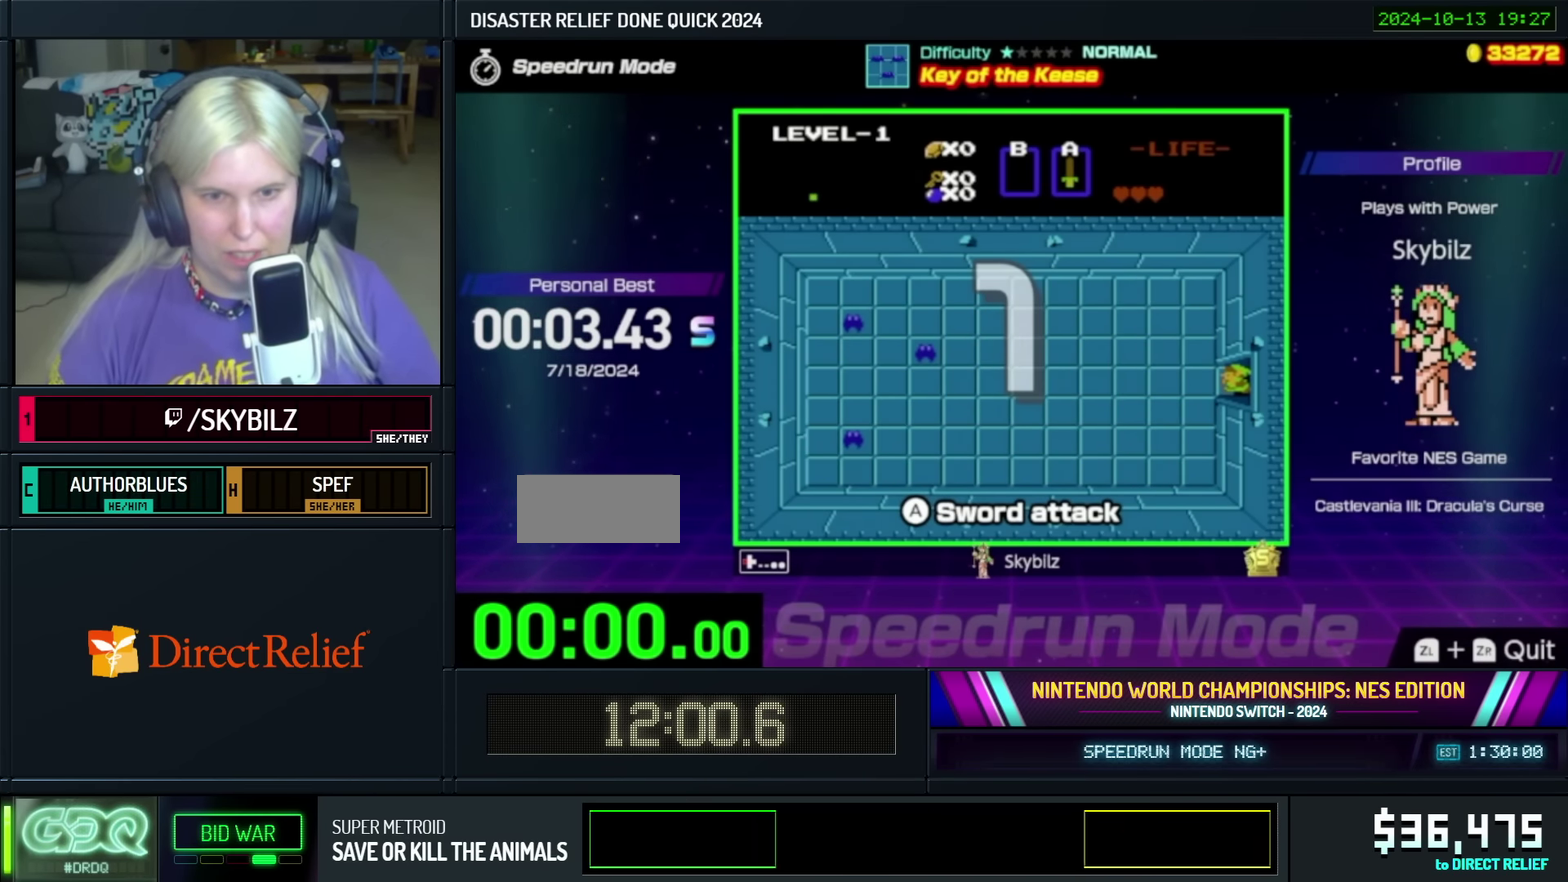
{"buttons": ["DPAD_LEFT"], "events": []}
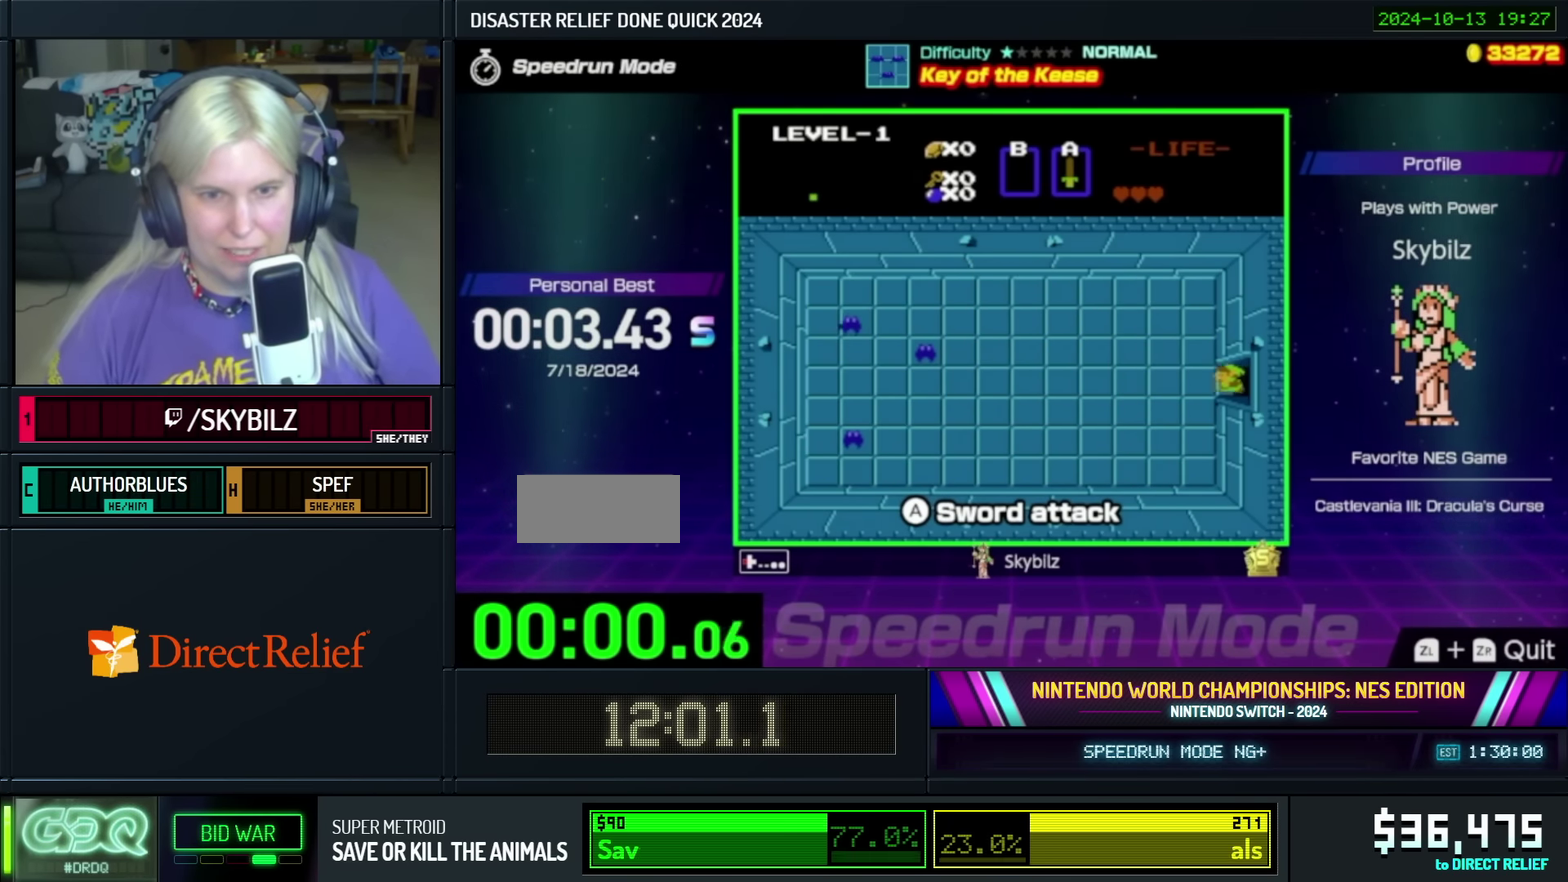
{"buttons": ["A"], "events": [[350, "A", "down"], [450, "DPAD_LEFT", "up"]]}
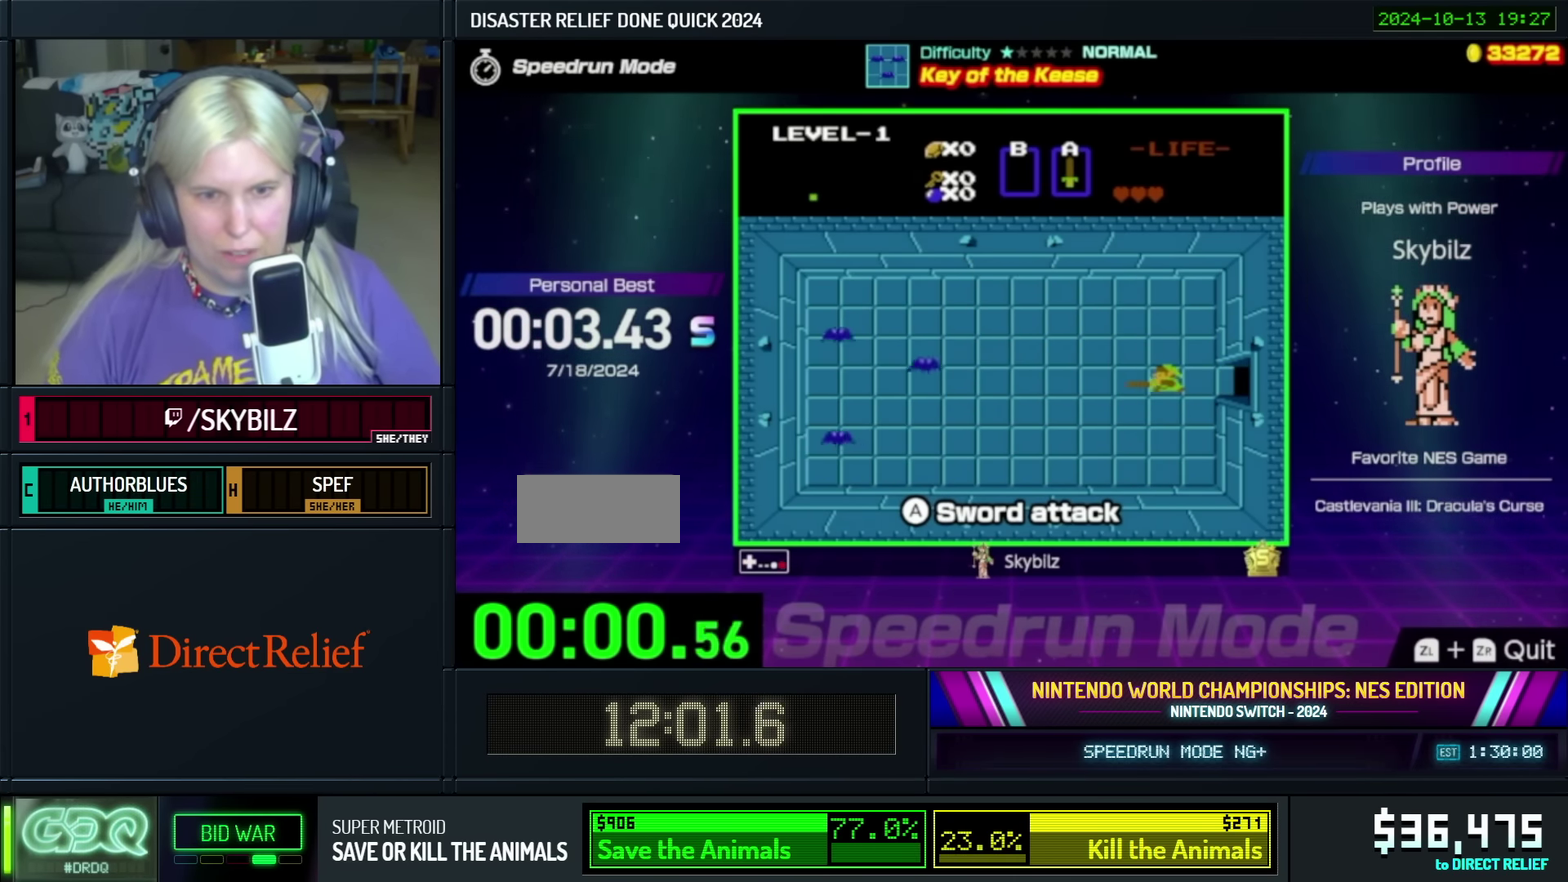
{"buttons": [], "events": [[17, "A", "up"]]}
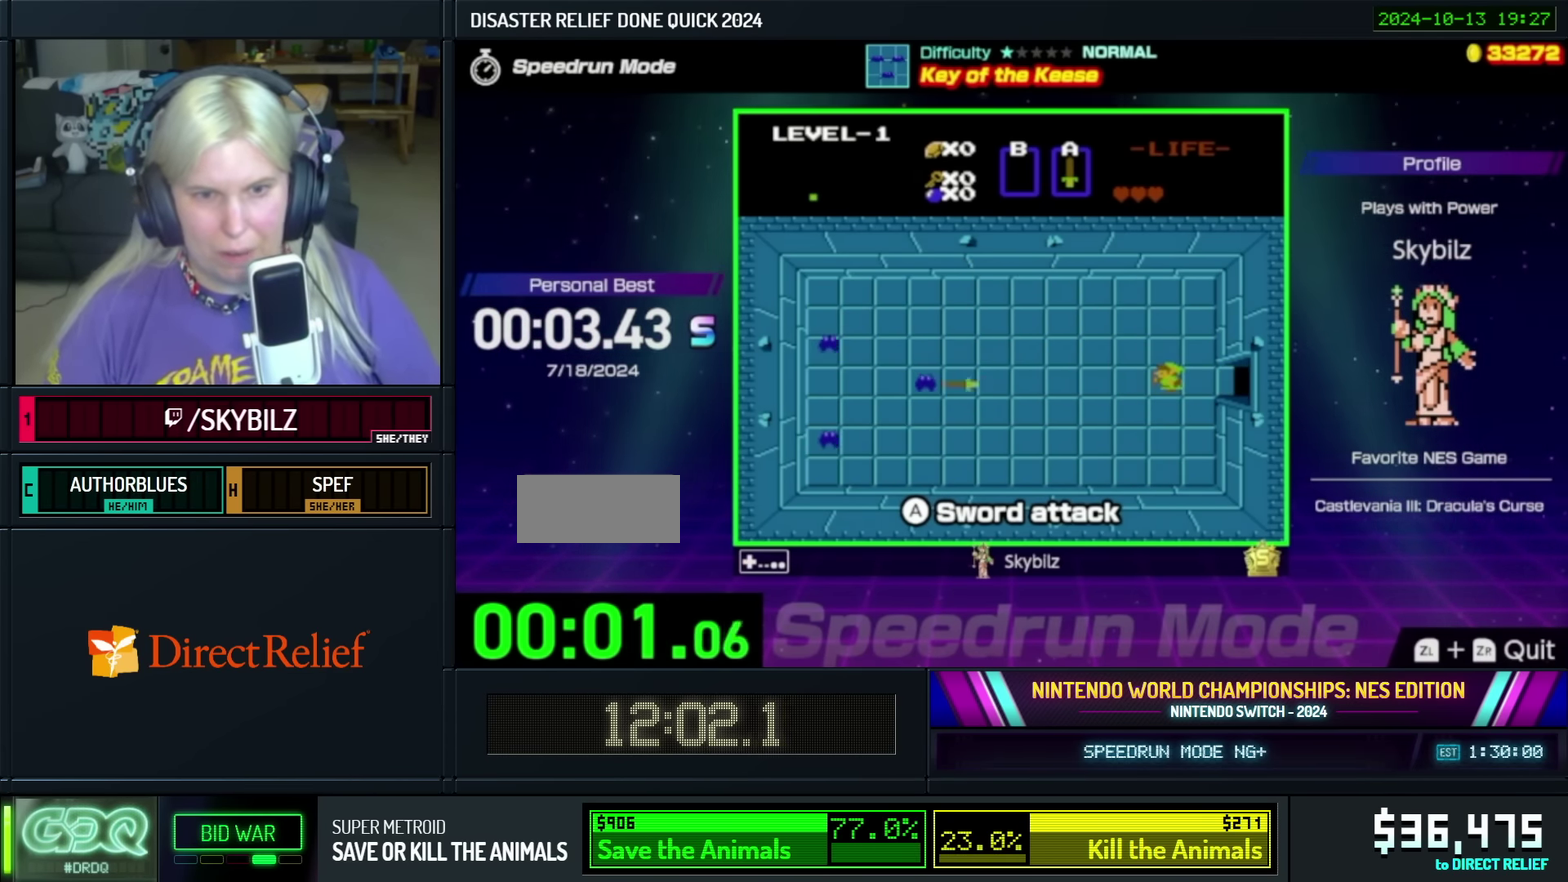
{"buttons": ["DPAD_LEFT"], "events": [[67, "DPAD_DOWN", "down"], [500, "DPAD_DOWN", "up"], [500, "DPAD_LEFT", "down"]]}
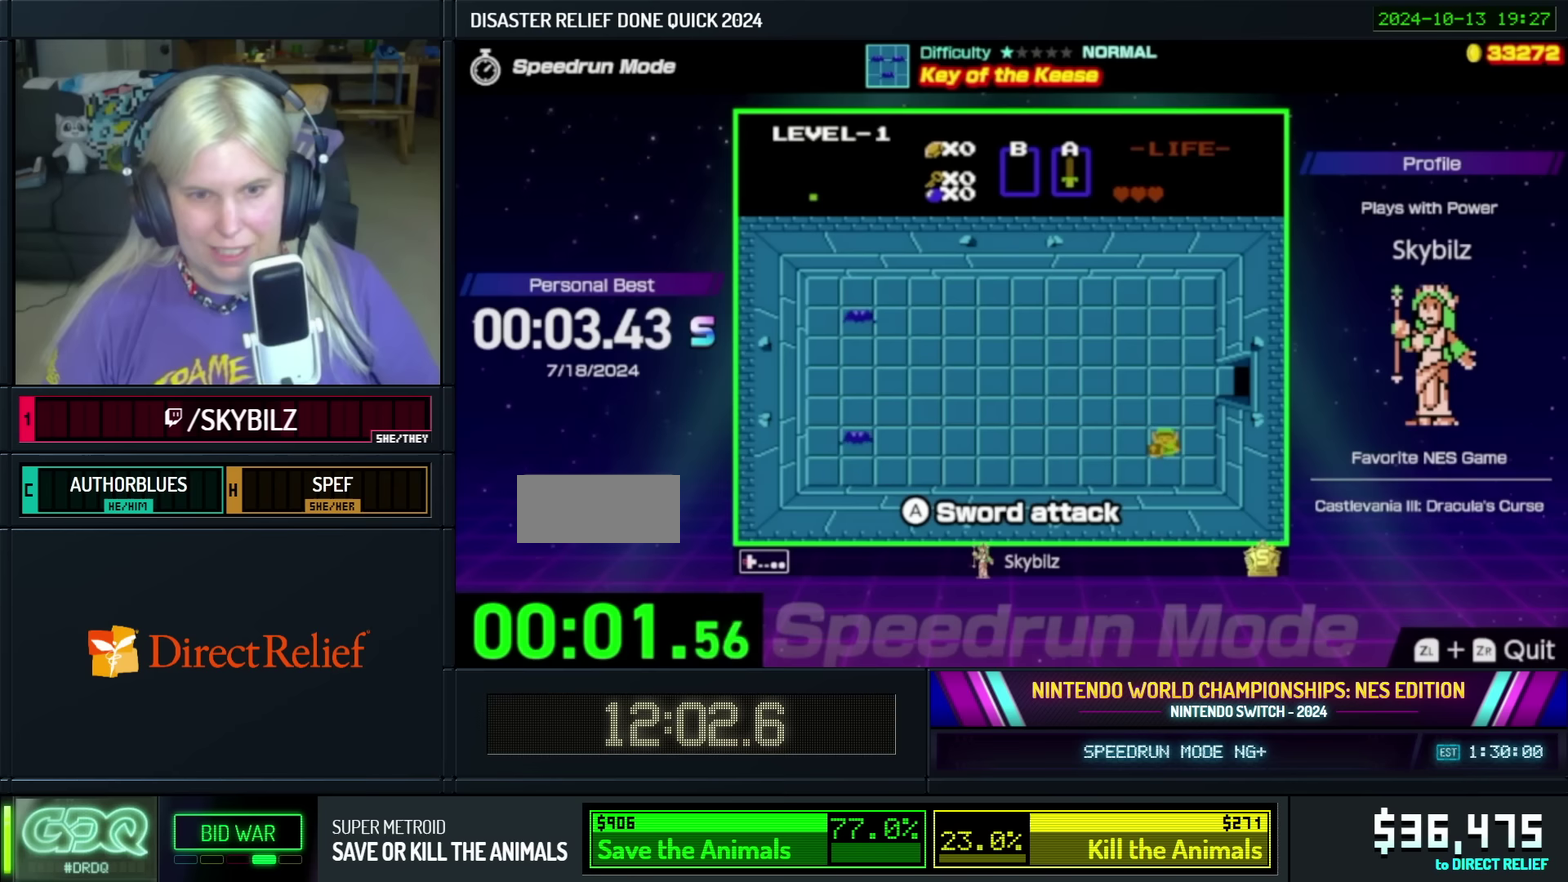
{"buttons": ["DPAD_UP"], "events": [[83, "A", "down"], [150, "DPAD_LEFT", "up"], [200, "A", "up"], [450, "DPAD_UP", "down"]]}
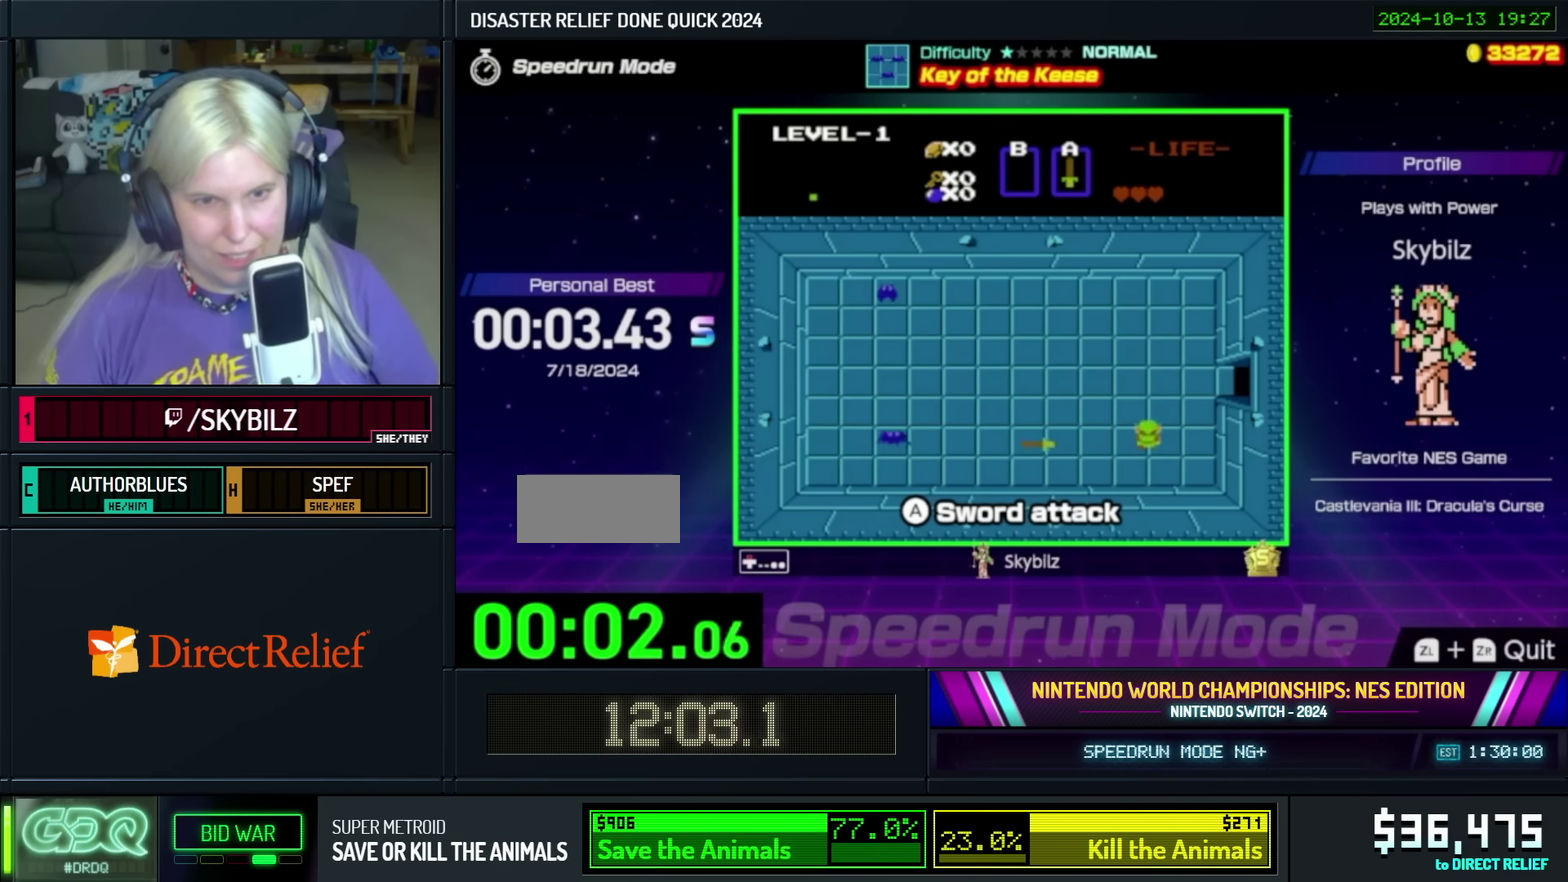
{"buttons": ["DPAD_LEFT"], "events": [[433, "DPAD_LEFT", "down"], [450, "DPAD_UP", "up"]]}
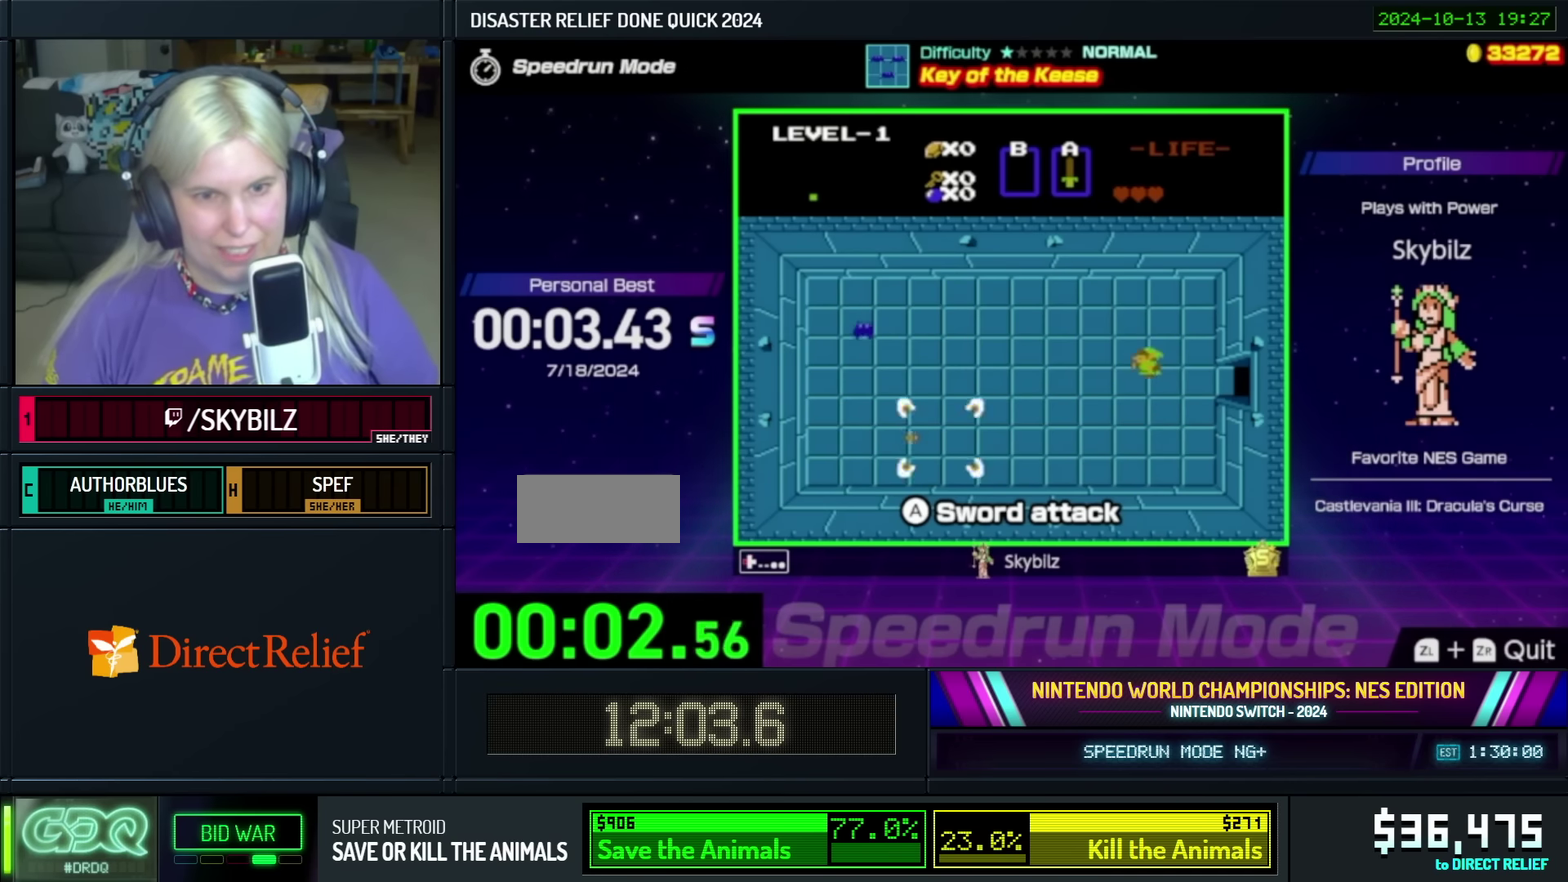
{"buttons": [], "events": [[100, "A", "down"], [133, "DPAD_LEFT", "up"], [217, "A", "up"]]}
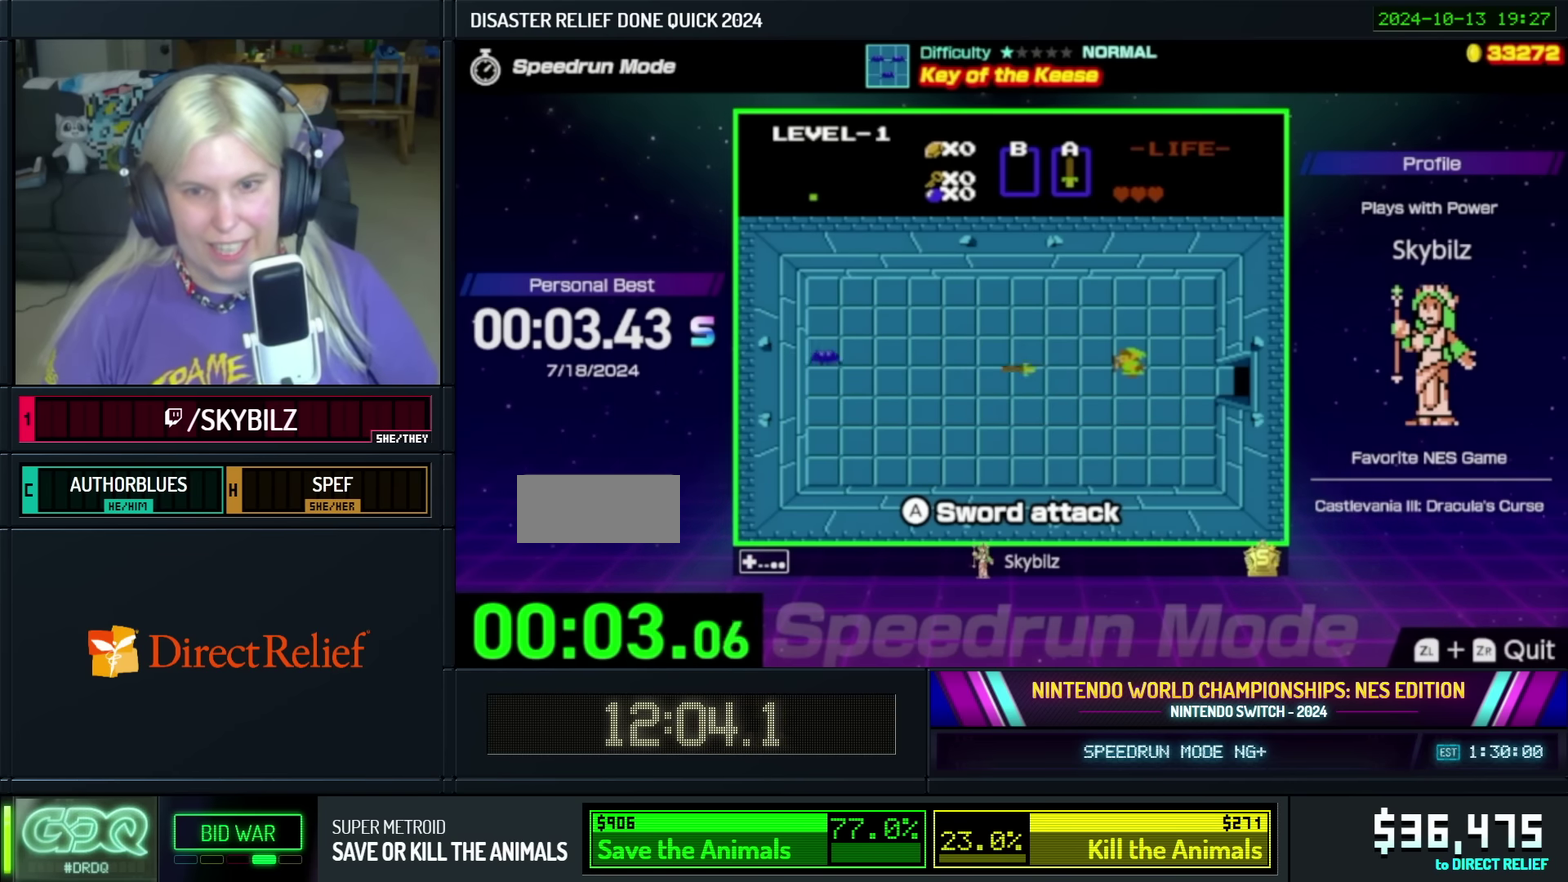
{"buttons": [], "events": []}
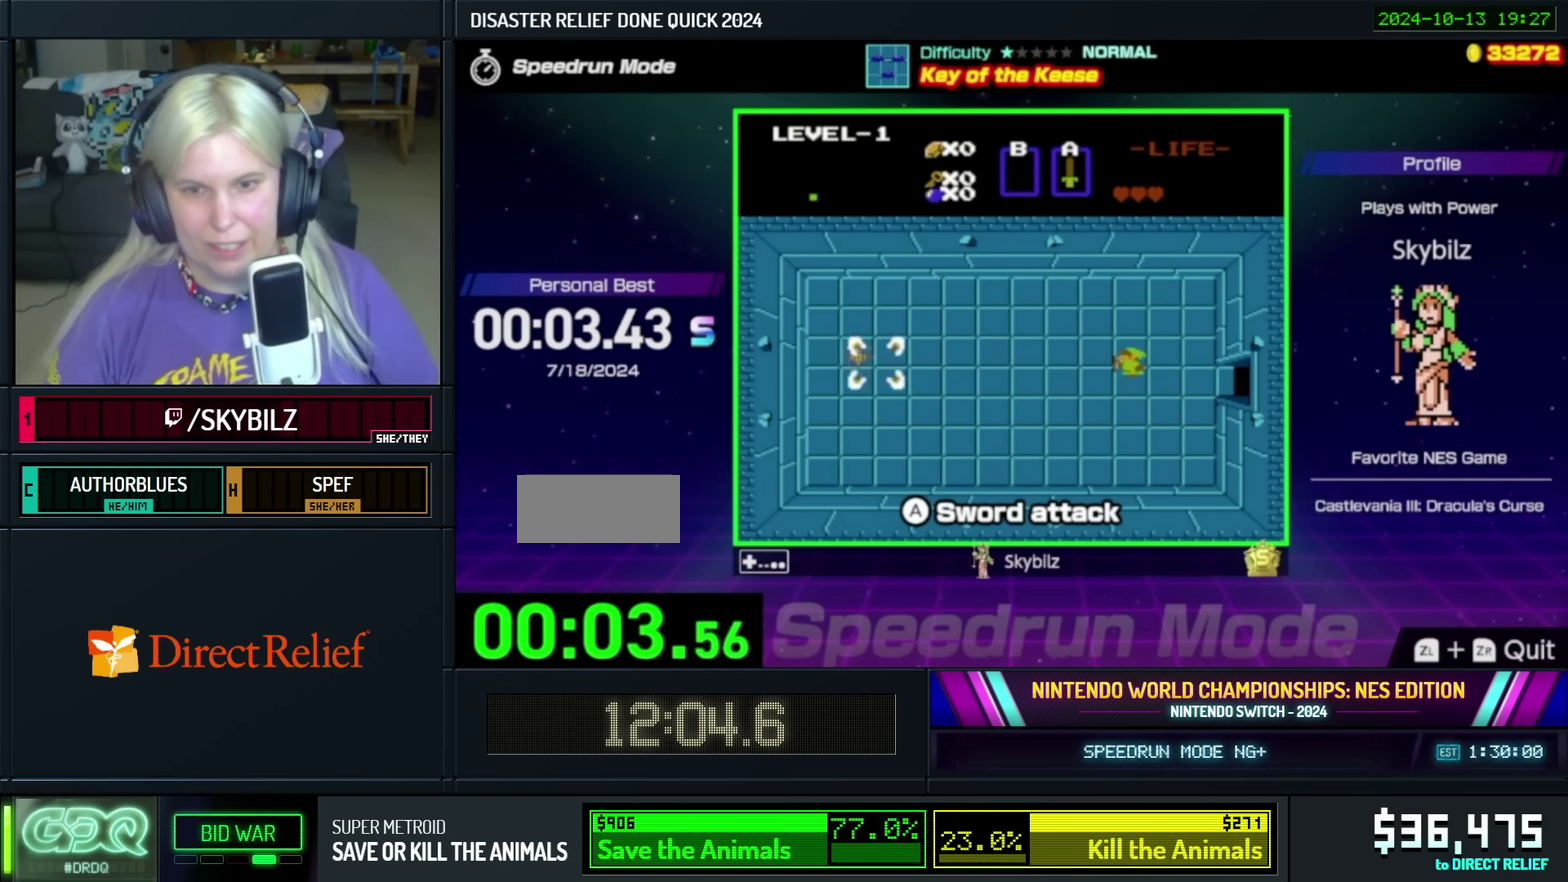
{"buttons": ["DPAD_DOWN"], "events": [[117, "DPAD_DOWN", "down"], [233, "DPAD_RIGHT", "down"], [250, "DPAD_DOWN", "up"], [300, "DPAD_RIGHT", "up"], [500, "DPAD_DOWN", "down"]]}
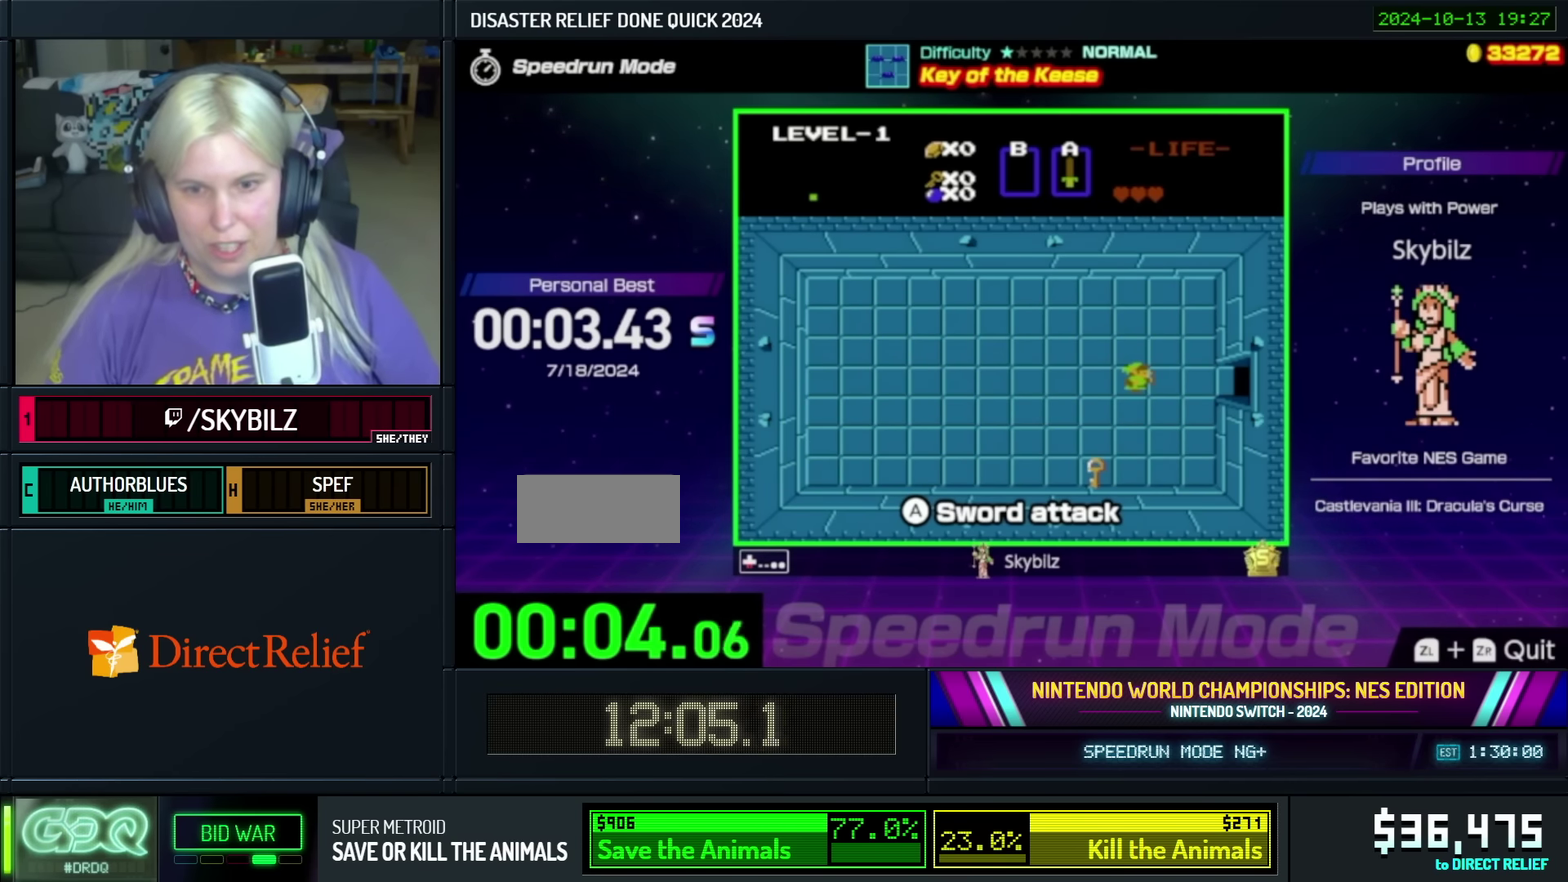
{"buttons": ["DPAD_DOWN"], "events": [[17, "DPAD_LEFT", "down"], [117, "DPAD_LEFT", "up"]]}
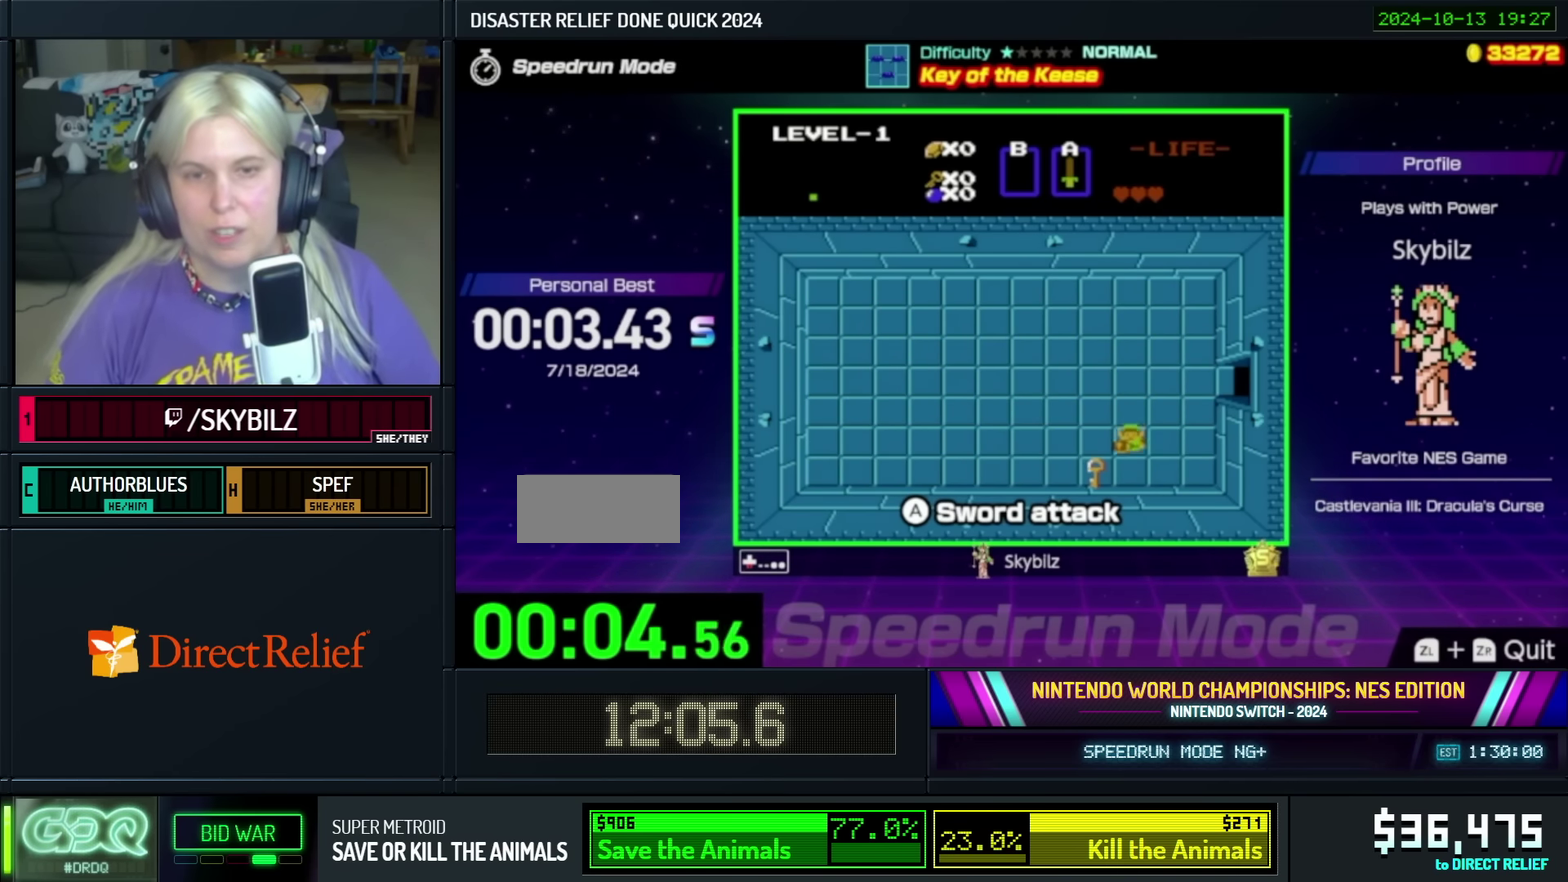
{"buttons": ["B"], "events": [[100, "DPAD_LEFT", "down"], [150, "DPAD_DOWN", "up"], [417, "DPAD_LEFT", "up"], [450, "B", "down"]]}
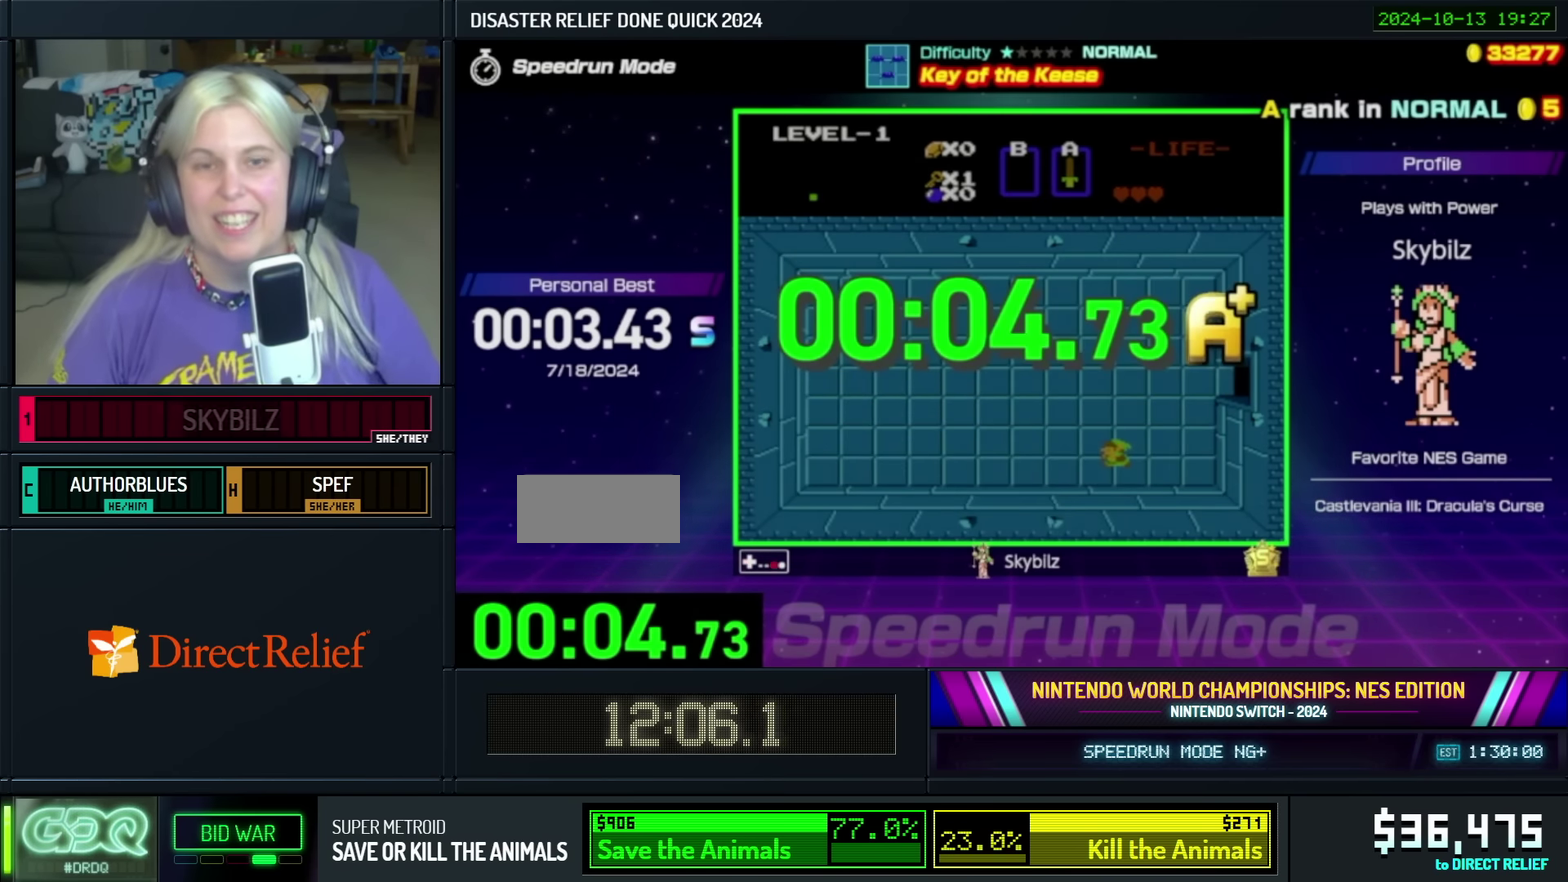
{"buttons": [], "events": [[50, "B", "up"], [150, "B", "down"], [233, "B", "up"], [300, "B", "down"], [350, "B", "up"], [450, "B", "down"], [500, "B", "up"]]}